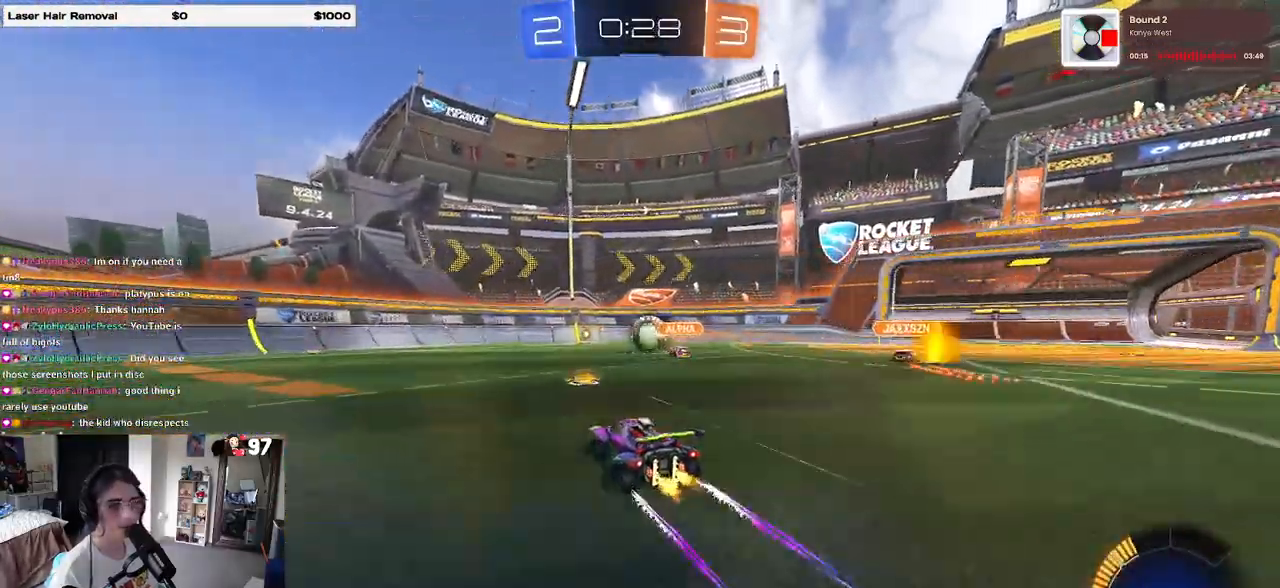
Gameplay with a controller (PlayStation layout); each line is a JSON object with the inputs held at the frame after it. "events" lists button and stick changes between this image and that frame as [ms after this image, input, new state], when the widget could be followed in between.
{"buttons": ["R2"], "left_stick": "center", "right_stick": "center", "events": [[167, "left_stick", "left"], [450, "left_stick", "center"]]}
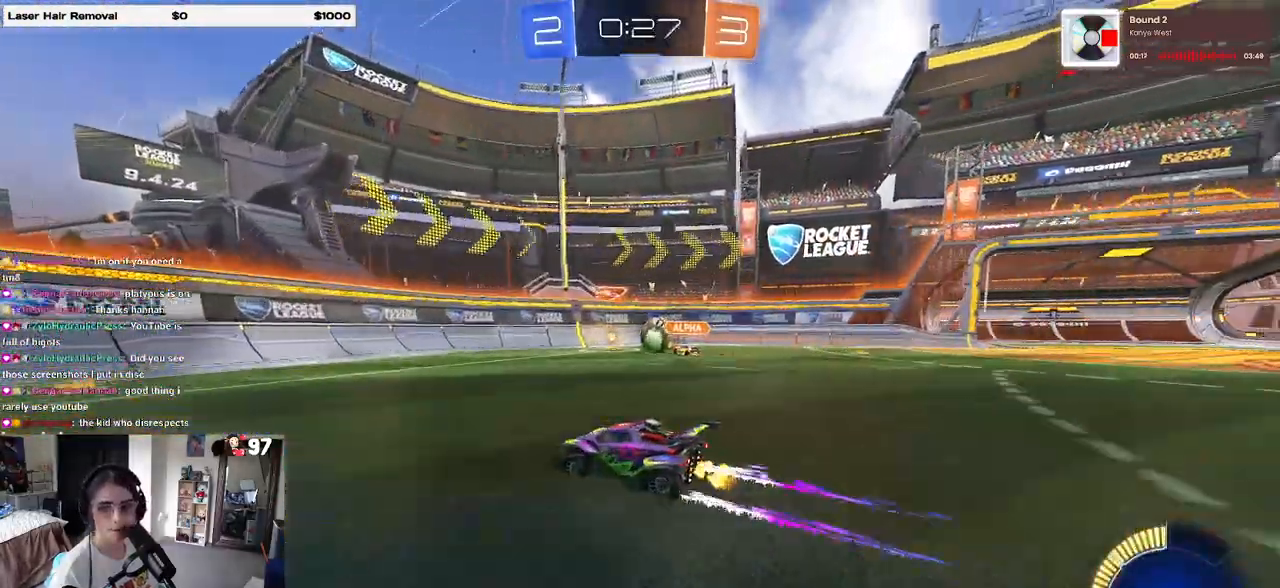
{"buttons": ["R2"], "left_stick": "center", "right_stick": "center", "events": []}
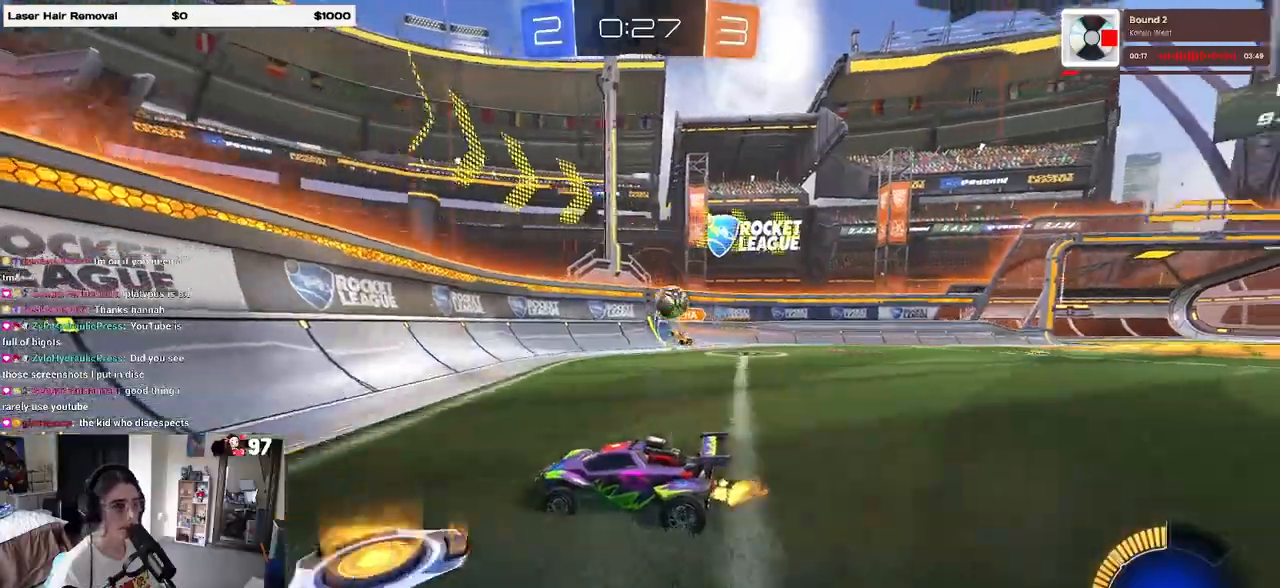
{"buttons": ["R1", "R2"], "left_stick": "left", "right_stick": "center", "events": [[133, "left_stick", "right"], [333, "left_stick", "center"], [433, "R1", "down"], [450, "left_stick", "left"]]}
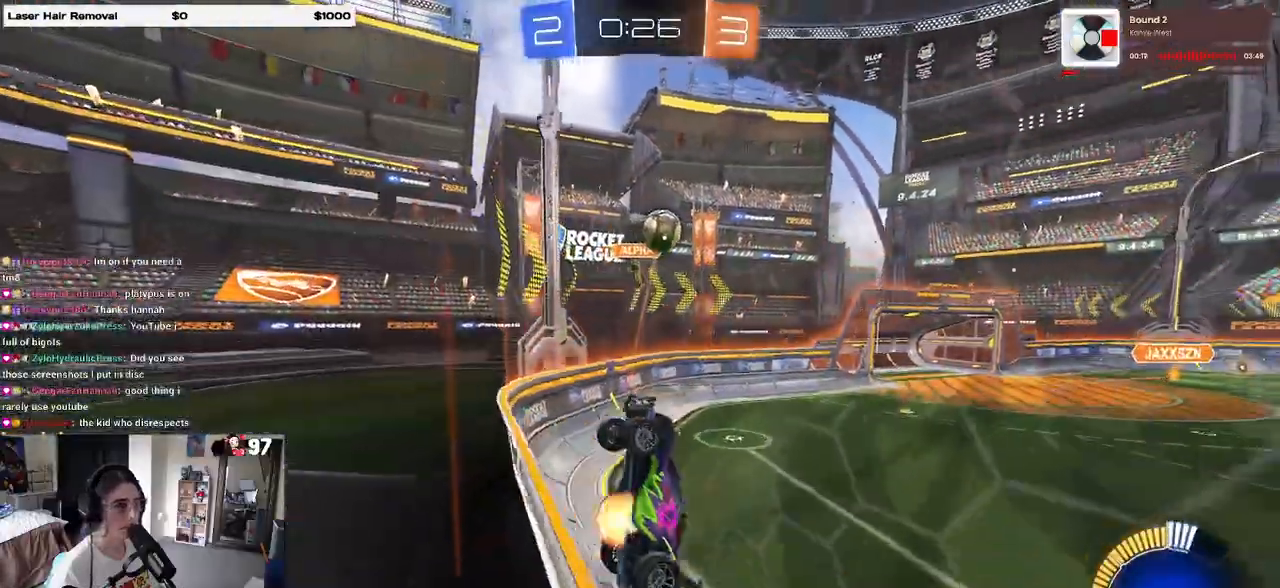
{"buttons": ["R1", "R2"], "left_stick": "up-right", "right_stick": "center", "events": [[33, "CROSS", "down"], [50, "left_stick", "down"], [117, "L1", "down"], [117, "left_stick", "down-right"], [233, "CROSS", "up"], [300, "left_stick", "up-right"], [500, "L1", "up"]]}
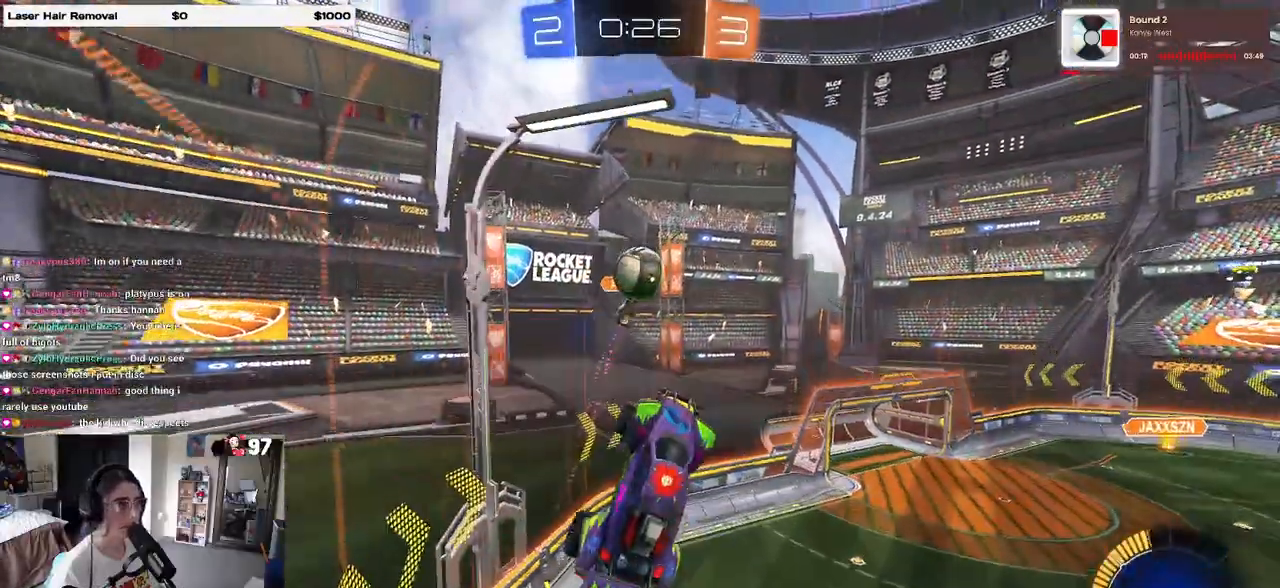
{"buttons": ["R1", "R2"], "left_stick": "down", "right_stick": "center", "events": [[67, "left_stick", "center"], [200, "left_stick", "up-left"], [317, "CROSS", "down"], [450, "left_stick", "down"], [467, "CROSS", "up"]]}
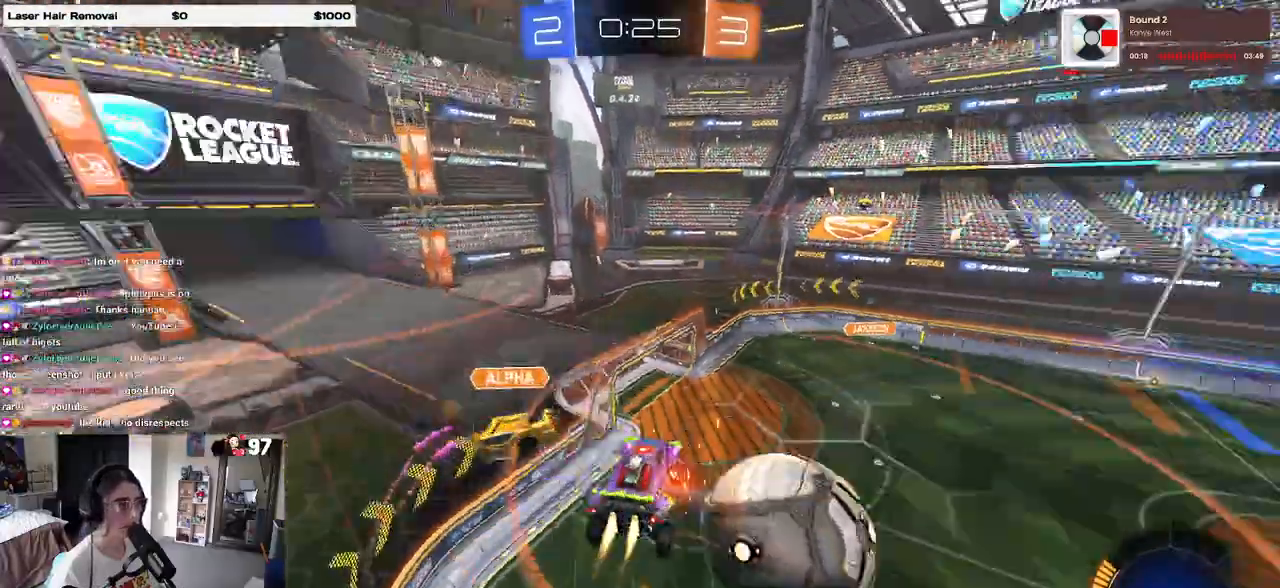
{"buttons": ["SQUARE", "R2"], "left_stick": "down", "right_stick": "center", "events": [[17, "SQUARE", "down"], [283, "R1", "up"]]}
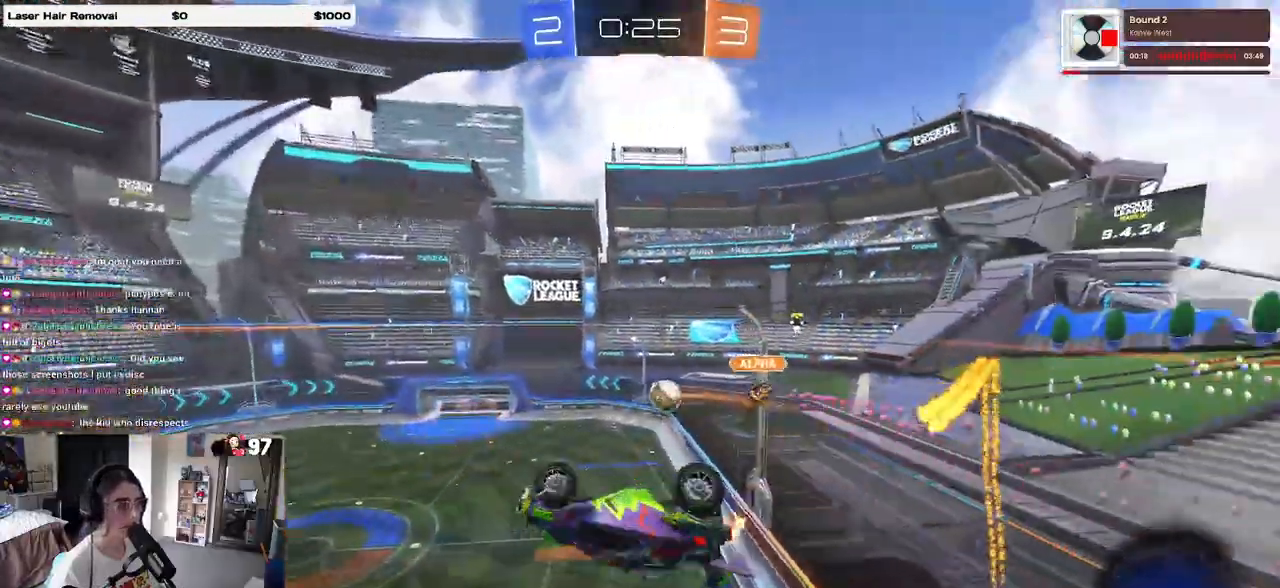
{"buttons": ["R2"], "left_stick": "down-right", "right_stick": "center", "events": [[150, "left_stick", "down-right"], [183, "SQUARE", "up"], [267, "left_stick", "center"], [467, "left_stick", "down-right"]]}
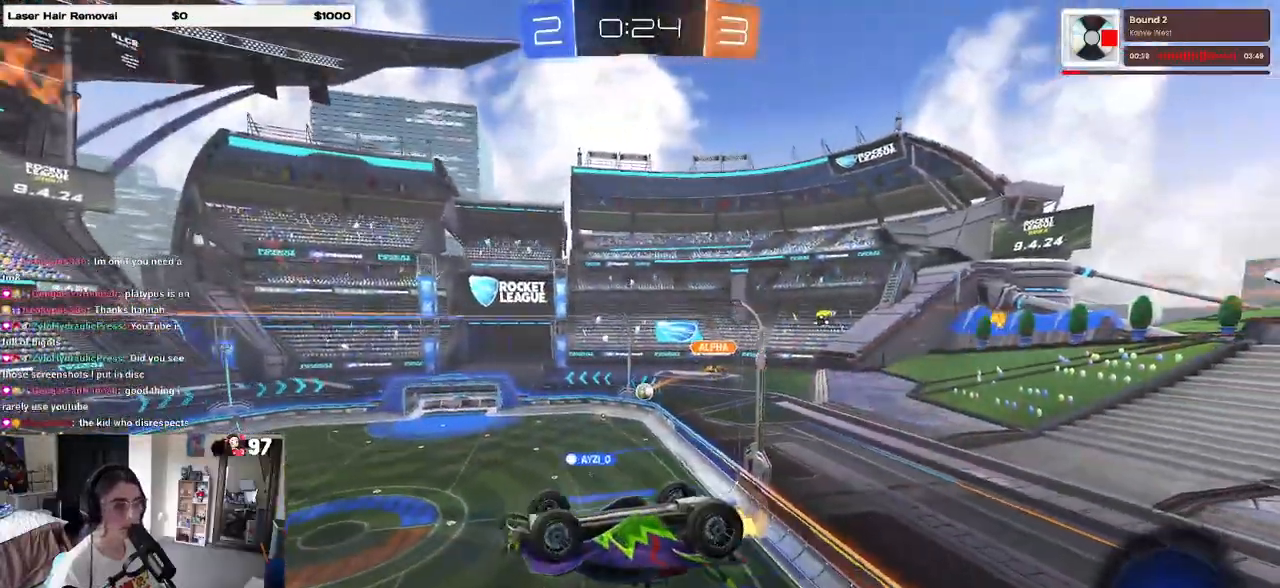
{"buttons": ["R2"], "left_stick": "center", "right_stick": "center", "events": [[133, "left_stick", "center"], [267, "SQUARE", "down"], [267, "left_stick", "down-left"], [417, "left_stick", "center"], [450, "SQUARE", "up"]]}
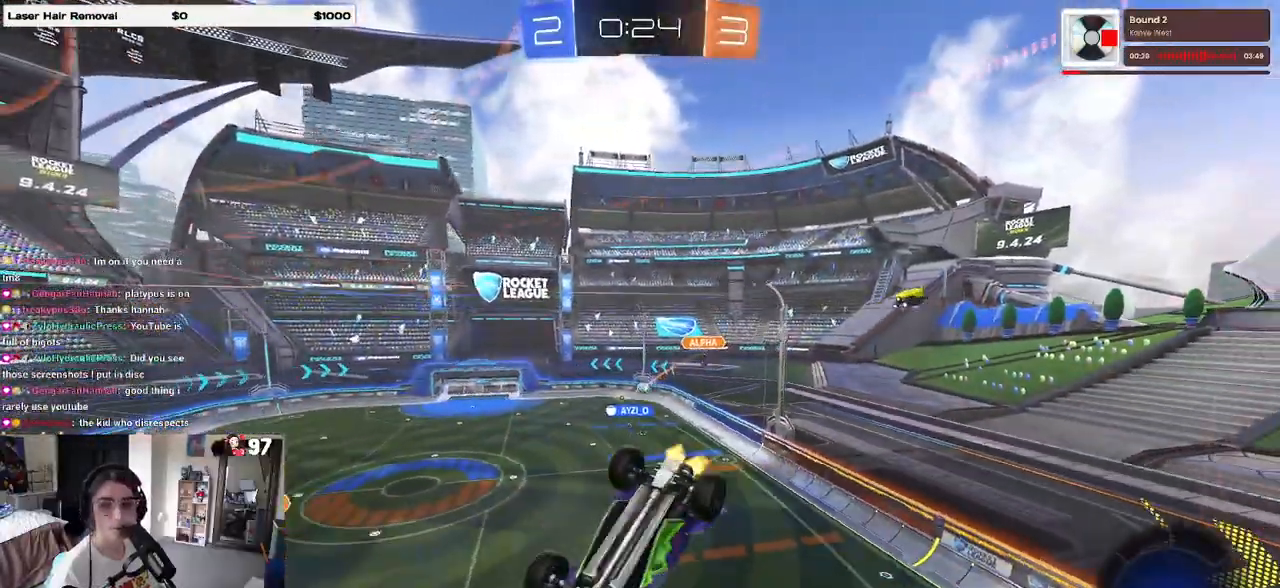
{"buttons": ["R2"], "left_stick": "center", "right_stick": "center", "events": [[100, "left_stick", "left"], [200, "left_stick", "center"]]}
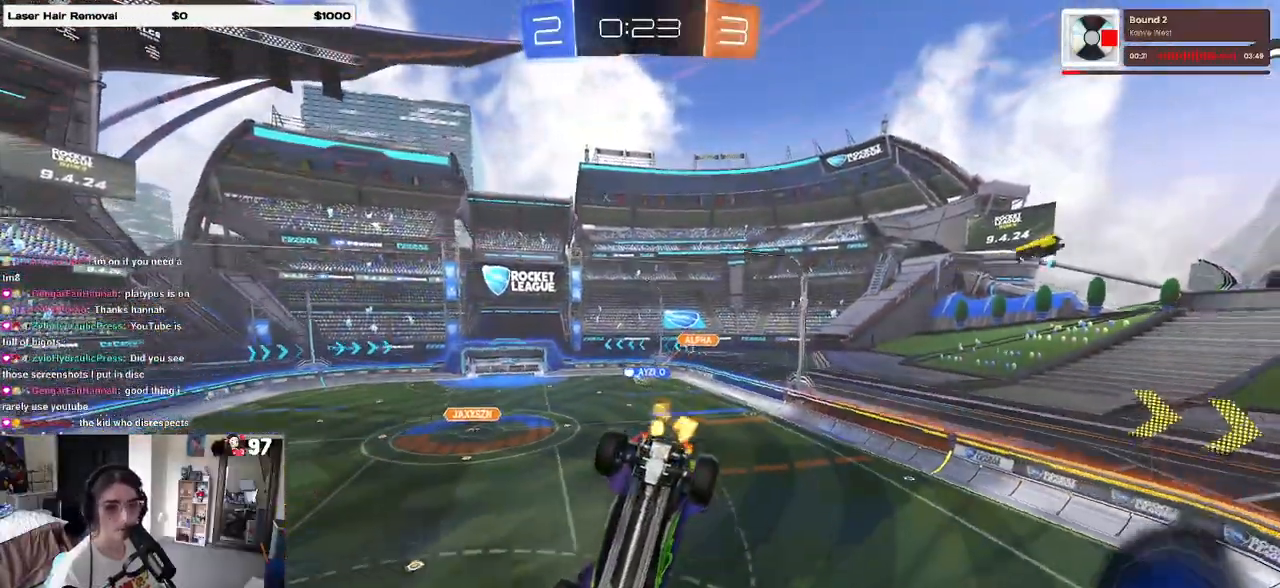
{"buttons": ["CROSS", "R2"], "left_stick": "down-left", "right_stick": "center", "events": [[267, "left_stick", "down-left"], [333, "CROSS", "down"]]}
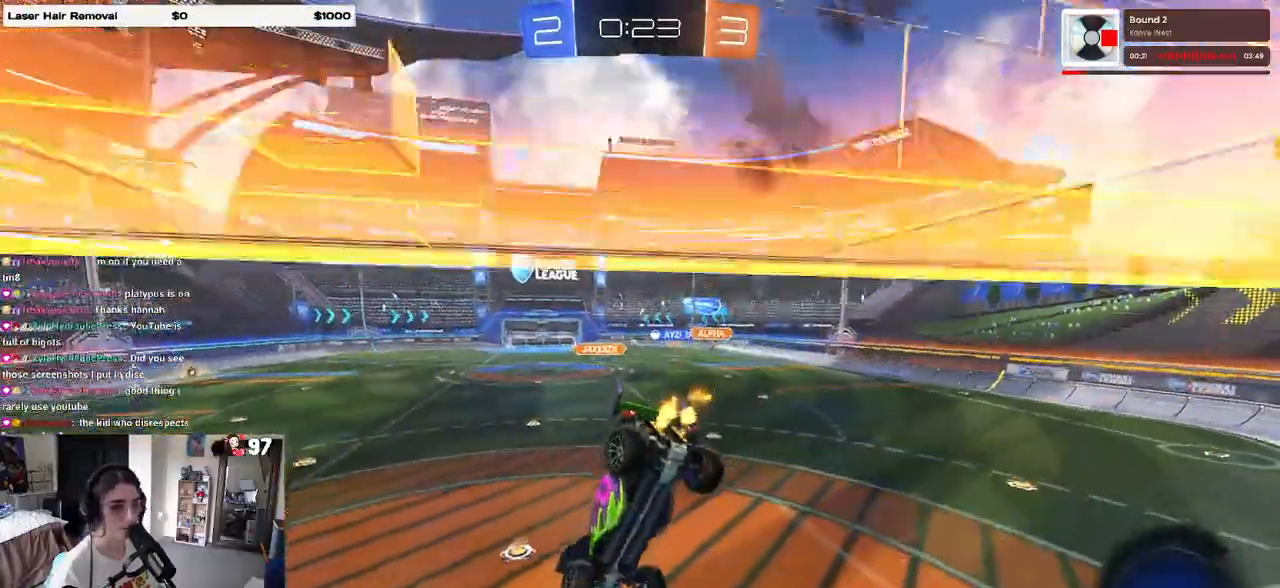
{"buttons": ["R2"], "left_stick": "down-right", "right_stick": "center", "events": [[17, "CROSS", "up"], [167, "SQUARE", "down"], [333, "SQUARE", "up"], [383, "left_stick", "down-right"]]}
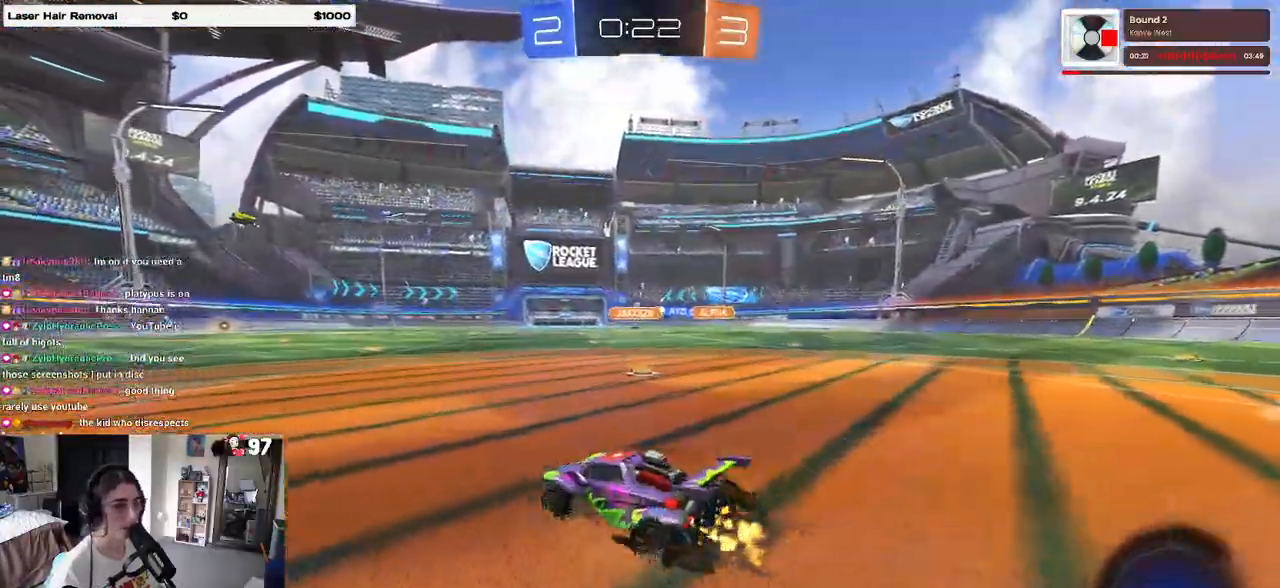
{"buttons": ["R2"], "left_stick": "down-right", "right_stick": "center", "events": []}
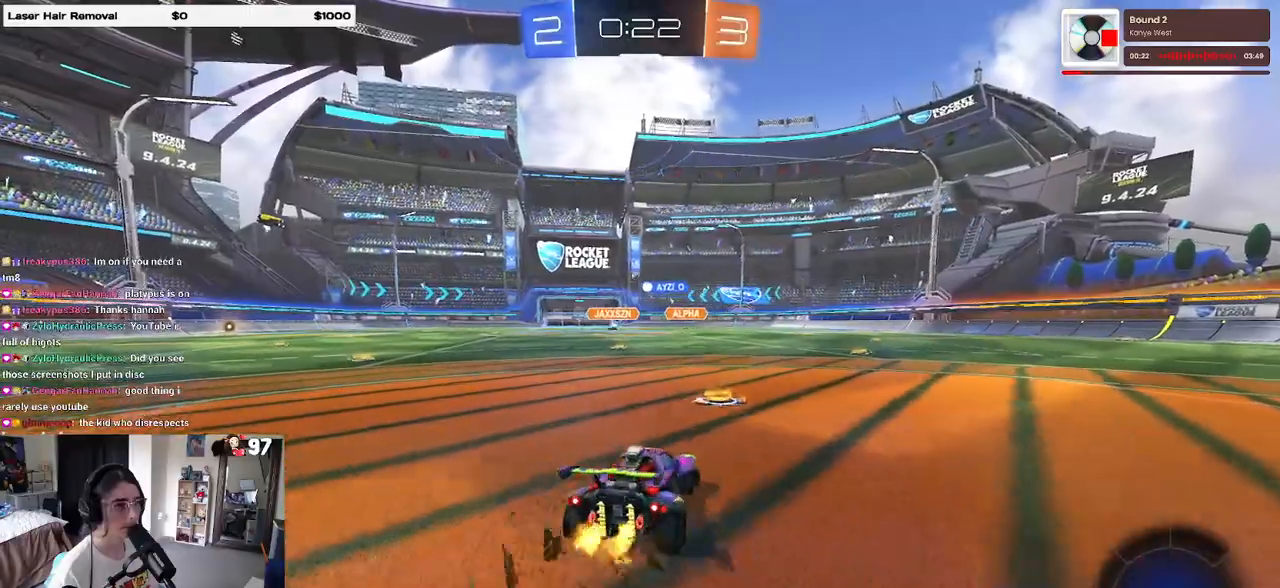
{"buttons": ["R1", "R2"], "left_stick": "up-left", "right_stick": "center", "events": [[50, "left_stick", "left"], [217, "left_stick", "center"], [233, "R1", "down"], [383, "CROSS", "down"], [400, "left_stick", "up"], [483, "left_stick", "up-left"], [500, "CROSS", "up"]]}
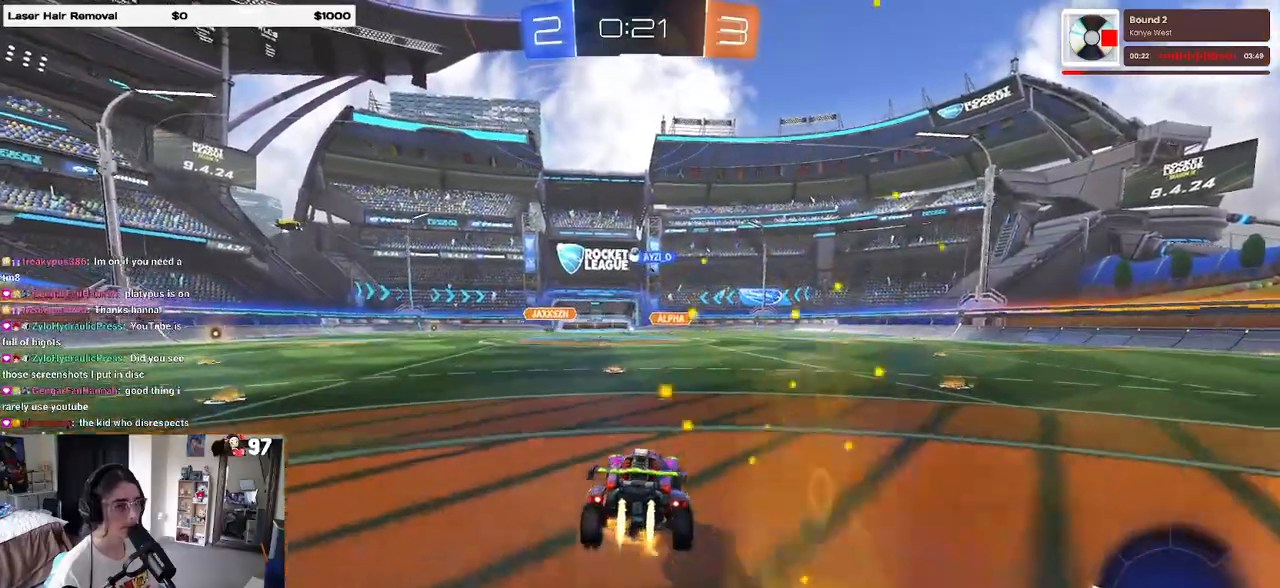
{"buttons": ["SQUARE", "R1", "R2"], "left_stick": "down-left", "right_stick": "center", "events": [[33, "CROSS", "down"], [117, "SQUARE", "down"], [117, "left_stick", "down"], [150, "CROSS", "up"], [317, "left_stick", "down-left"]]}
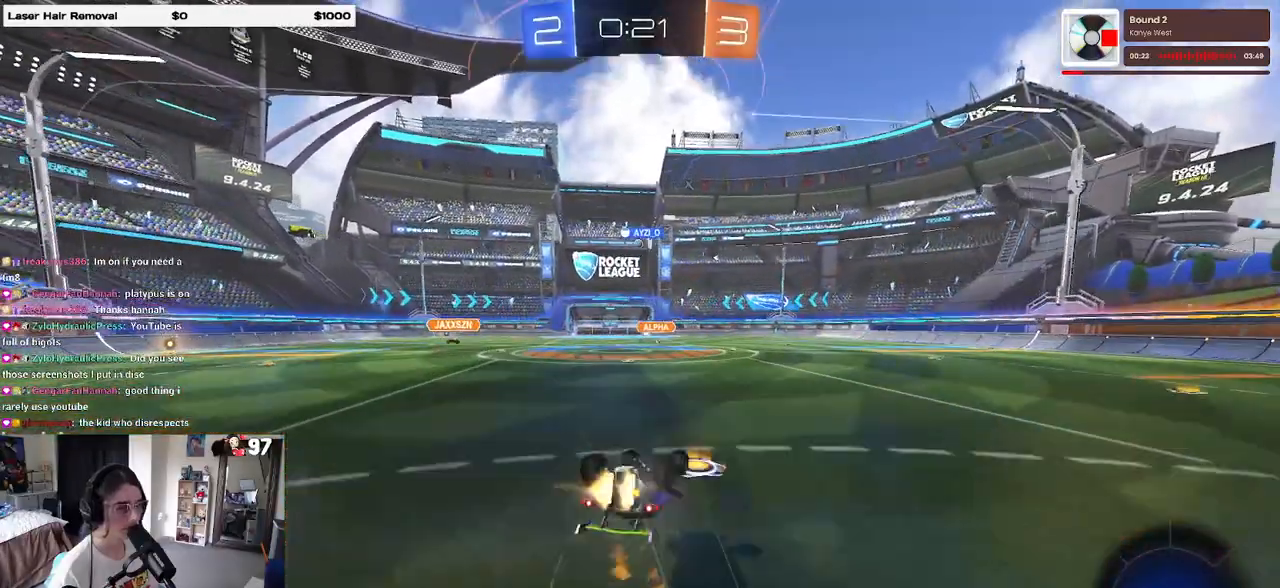
{"buttons": ["R2"], "left_stick": "down-right", "right_stick": "center", "events": [[367, "R1", "up"], [383, "SQUARE", "up"], [417, "left_stick", "down-right"]]}
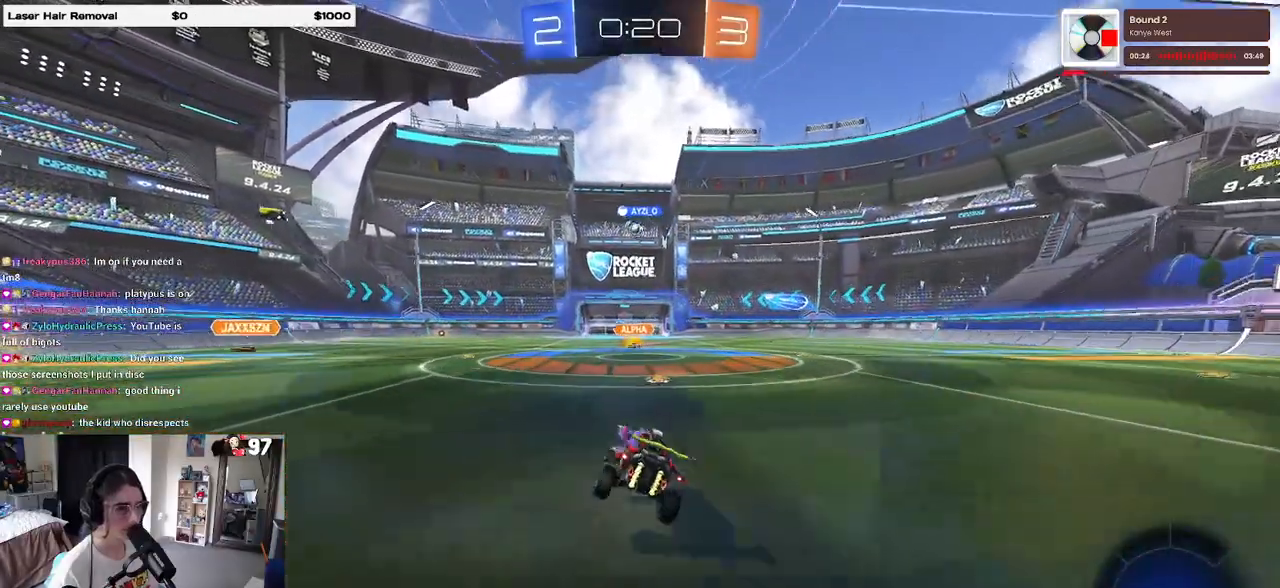
{"buttons": ["R2"], "left_stick": "left", "right_stick": "center", "events": [[33, "left_stick", "center"], [83, "left_stick", "left"]]}
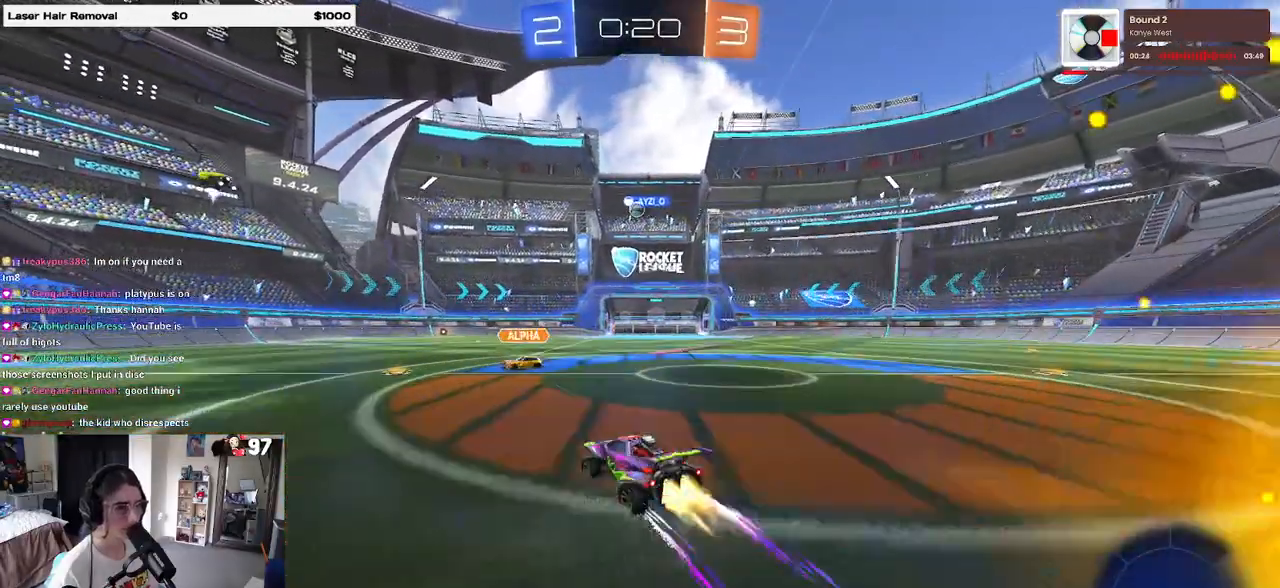
{"buttons": ["R2"], "left_stick": "right", "right_stick": "center", "events": [[33, "R1", "down"], [100, "left_stick", "center"], [233, "left_stick", "left"], [283, "R1", "up"], [317, "left_stick", "center"], [367, "left_stick", "right"]]}
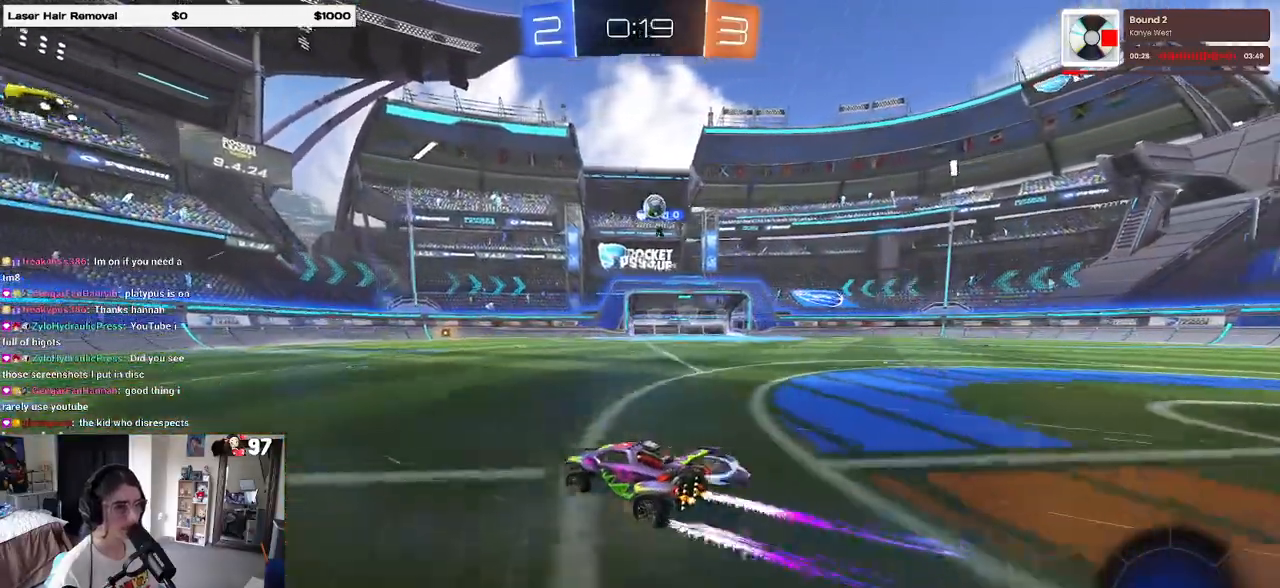
{"buttons": ["R2"], "left_stick": "center", "right_stick": "center", "events": [[117, "left_stick", "center"]]}
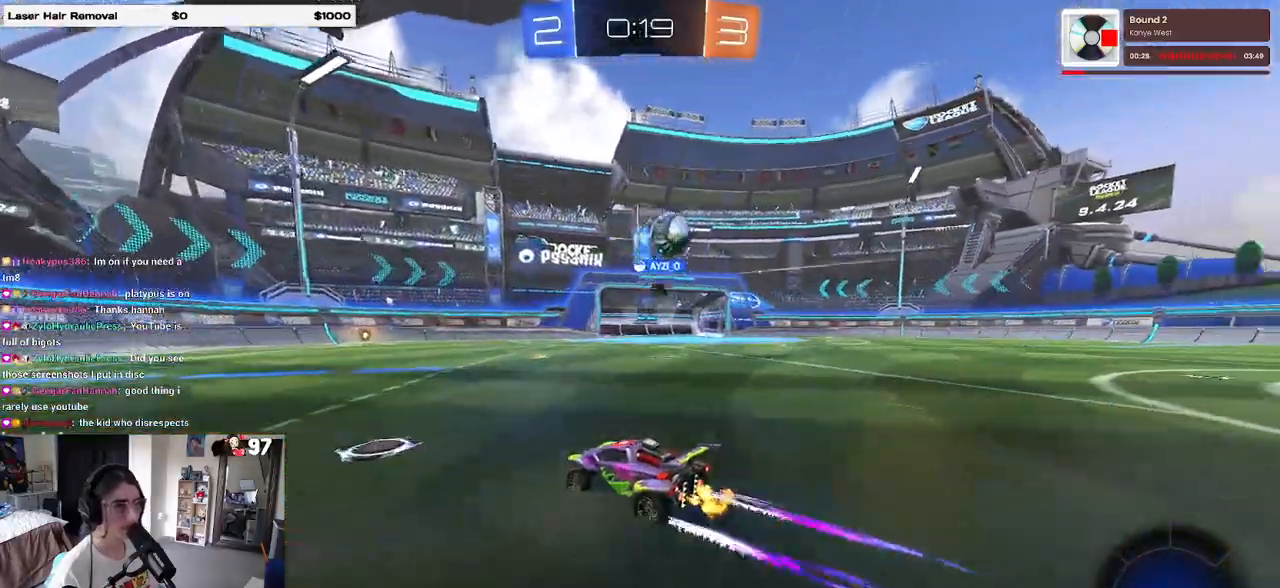
{"buttons": ["R2"], "left_stick": "center", "right_stick": "center", "events": []}
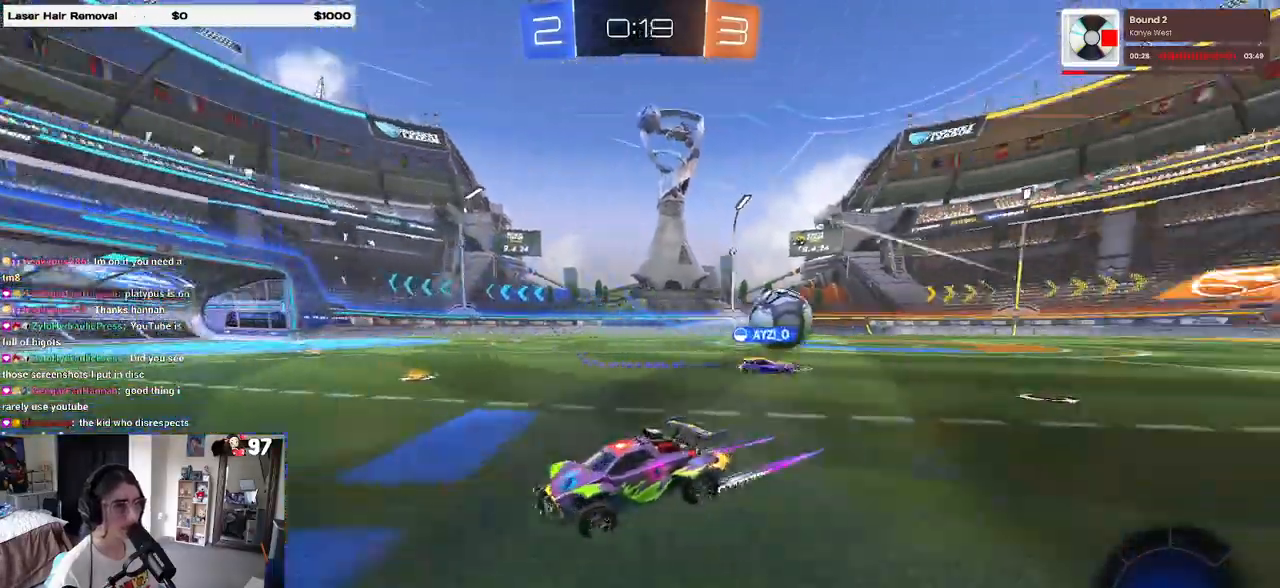
{"buttons": ["R2"], "left_stick": "center", "right_stick": "center", "events": []}
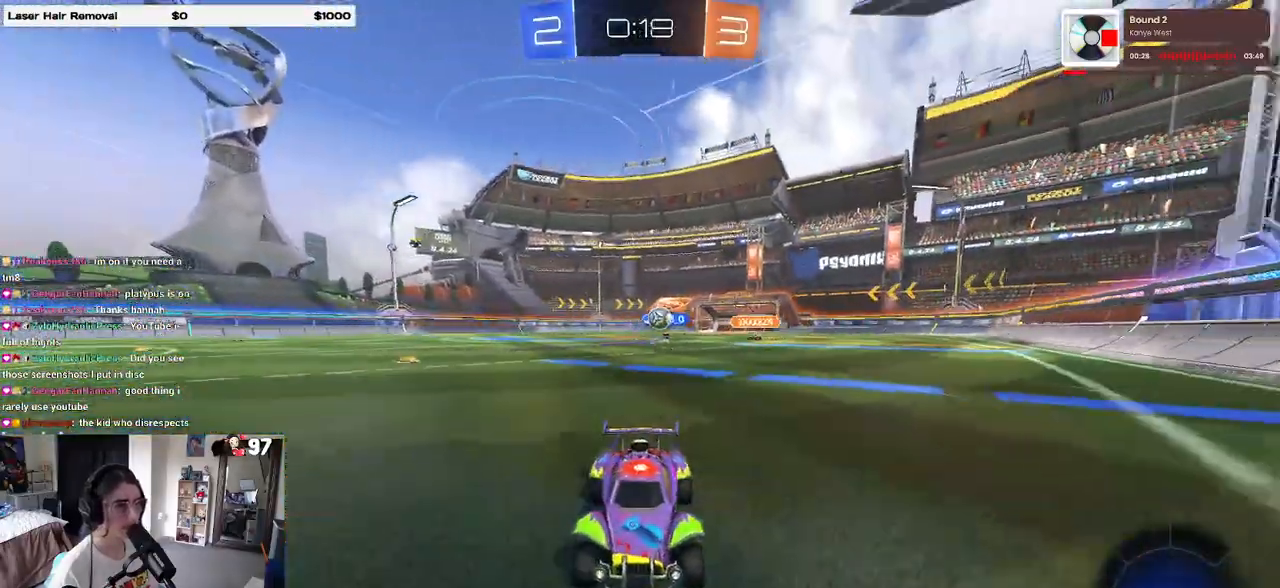
{"buttons": ["R2"], "left_stick": "right", "right_stick": "center", "events": [[100, "left_stick", "right"], [233, "SQUARE", "down"], [350, "SQUARE", "up"]]}
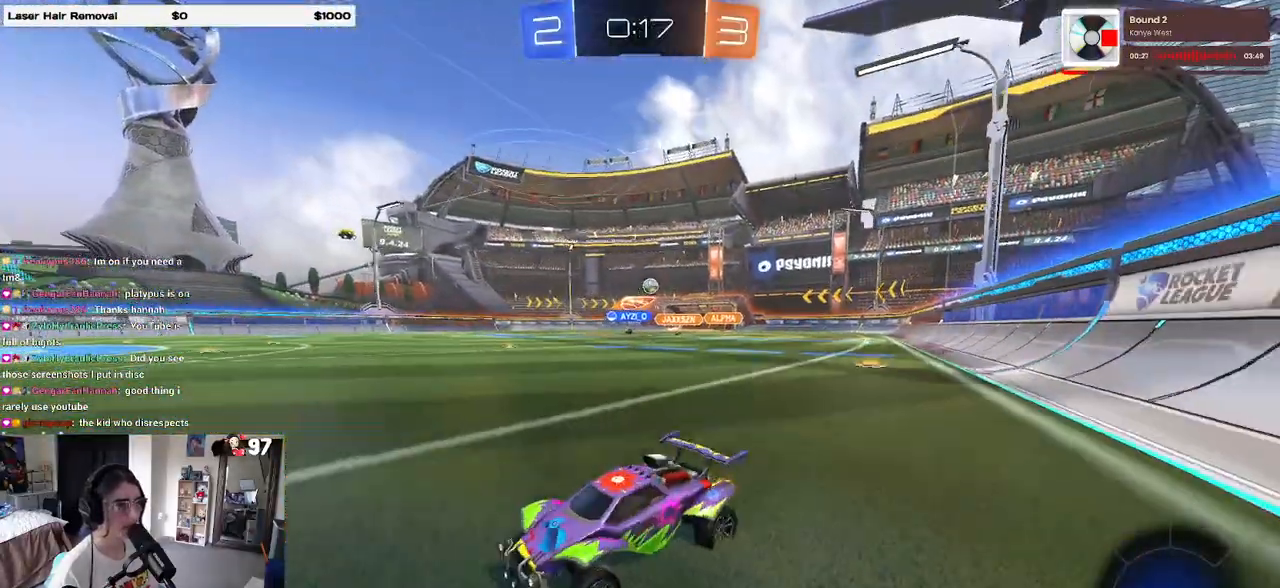
{"buttons": ["R1", "R2"], "left_stick": "right", "right_stick": "center", "events": [[317, "R1", "down"]]}
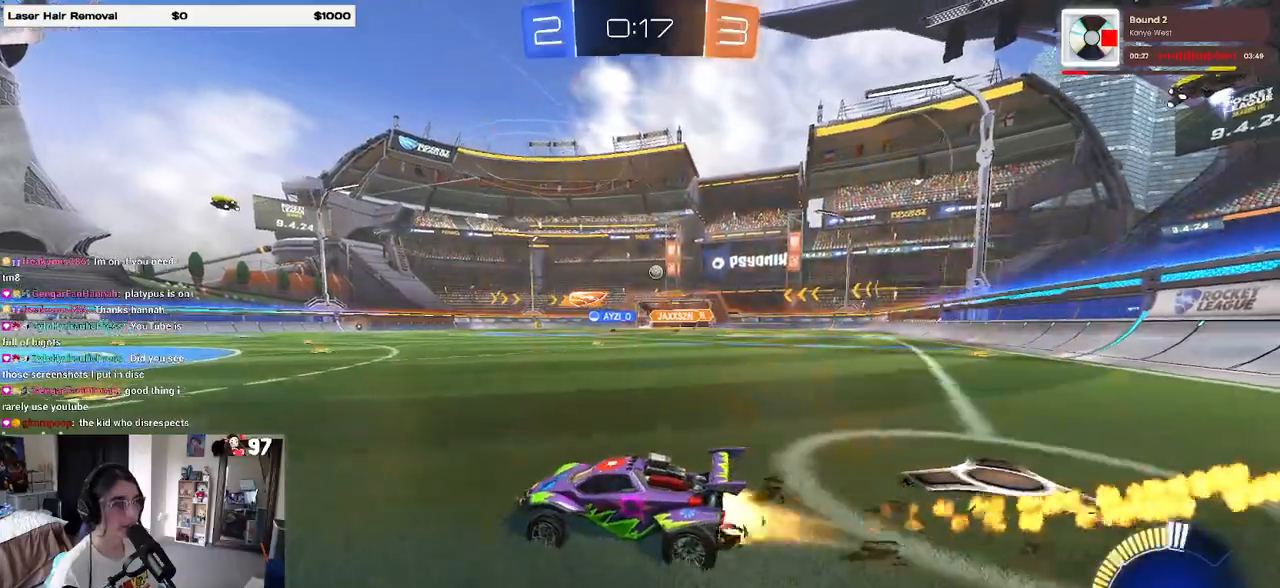
{"buttons": ["R1", "R2"], "left_stick": "center", "right_stick": "center", "events": [[367, "left_stick", "center"]]}
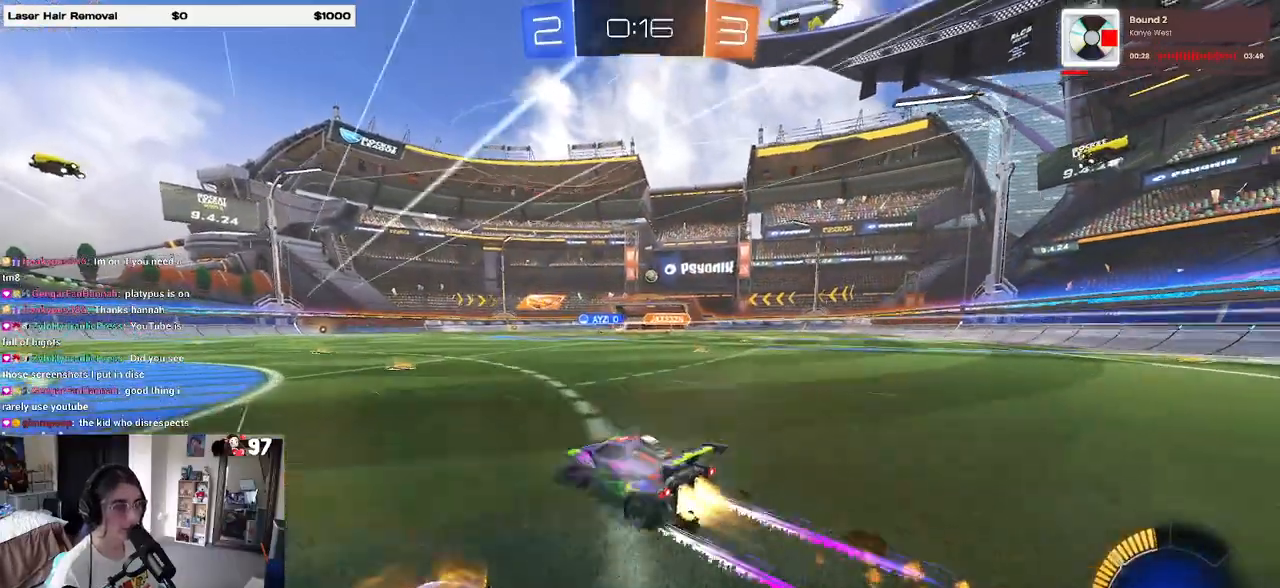
{"buttons": ["R2"], "left_stick": "center", "right_stick": "center", "events": [[167, "R1", "up"]]}
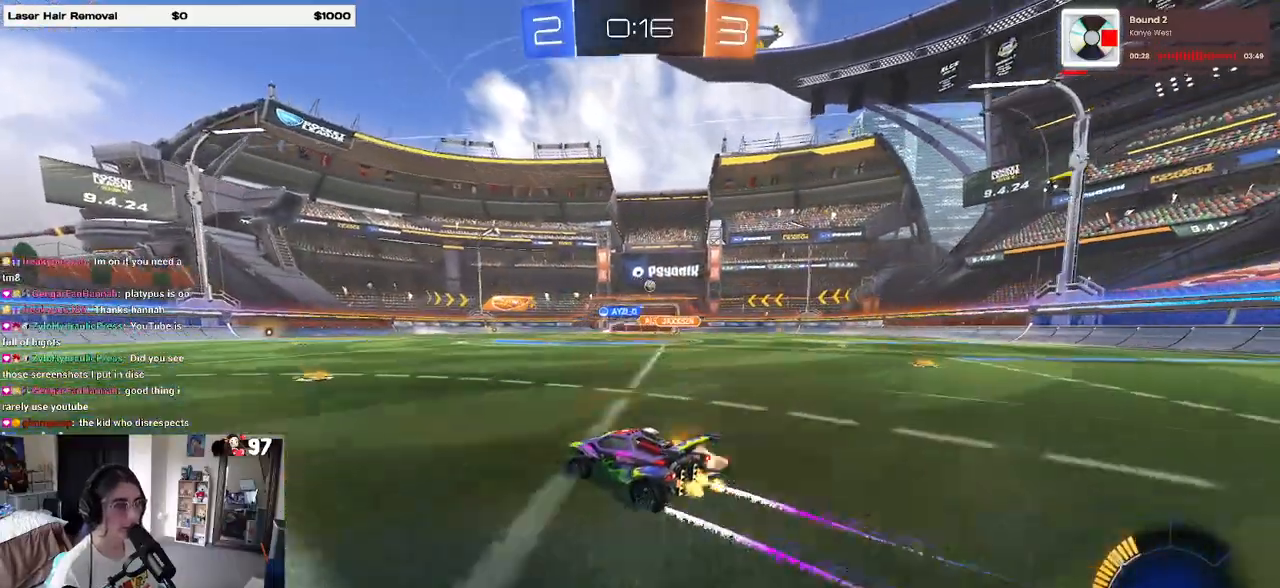
{"buttons": ["R1", "R2"], "left_stick": "center", "right_stick": "center", "events": [[83, "left_stick", "right"], [350, "R1", "down"], [450, "left_stick", "center"]]}
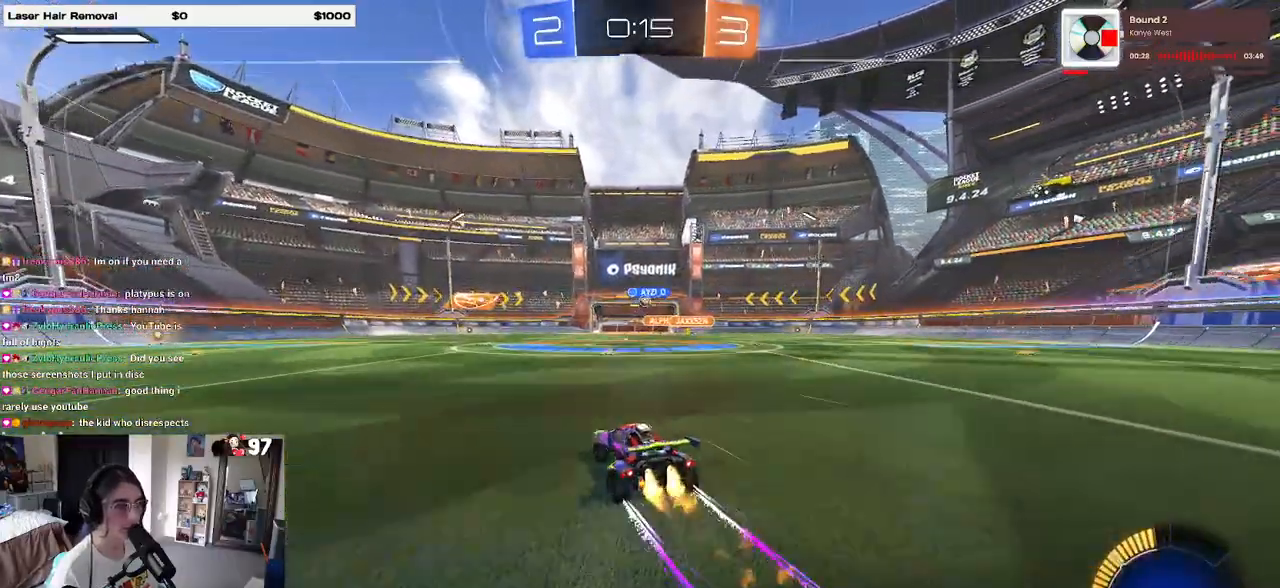
{"buttons": ["R2"], "left_stick": "center", "right_stick": "center", "events": [[133, "left_stick", "right"], [283, "left_stick", "center"], [333, "R1", "up"]]}
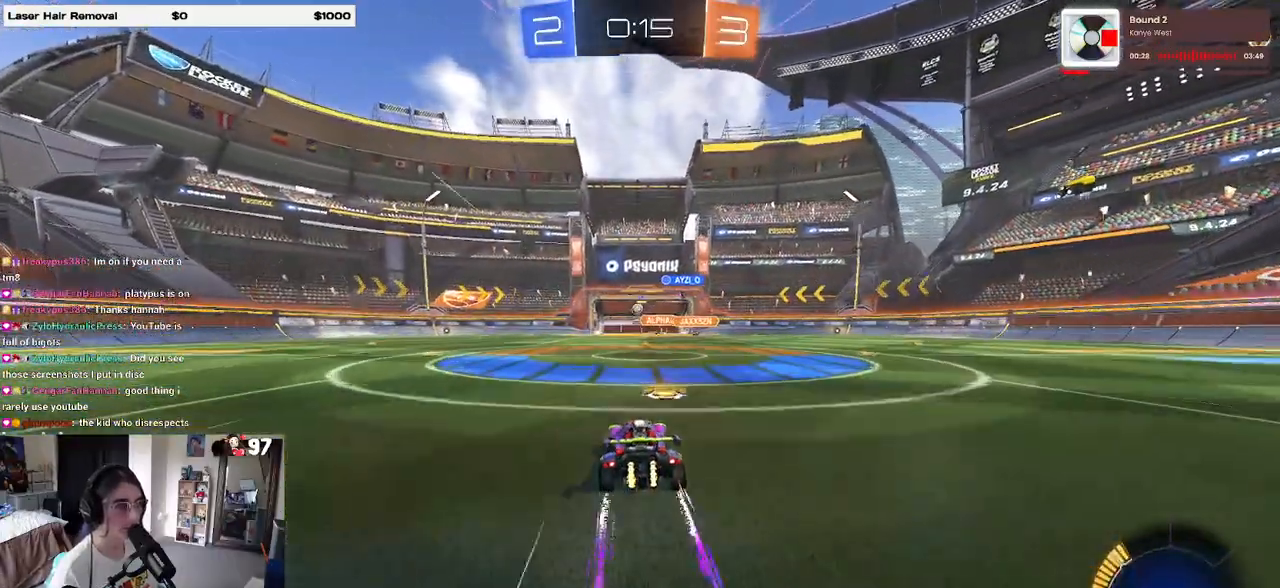
{"buttons": ["R2"], "left_stick": "center", "right_stick": "center", "events": [[83, "left_stick", "left"], [367, "left_stick", "center"]]}
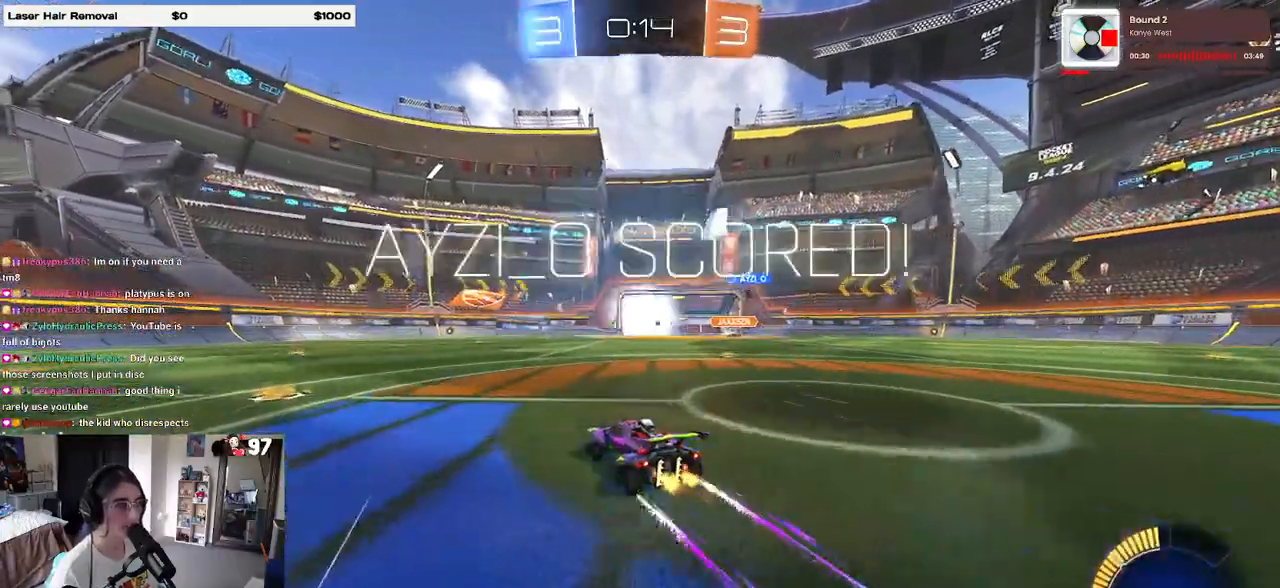
{"buttons": [], "left_stick": "center", "right_stick": "center", "events": [[433, "R2", "up"]]}